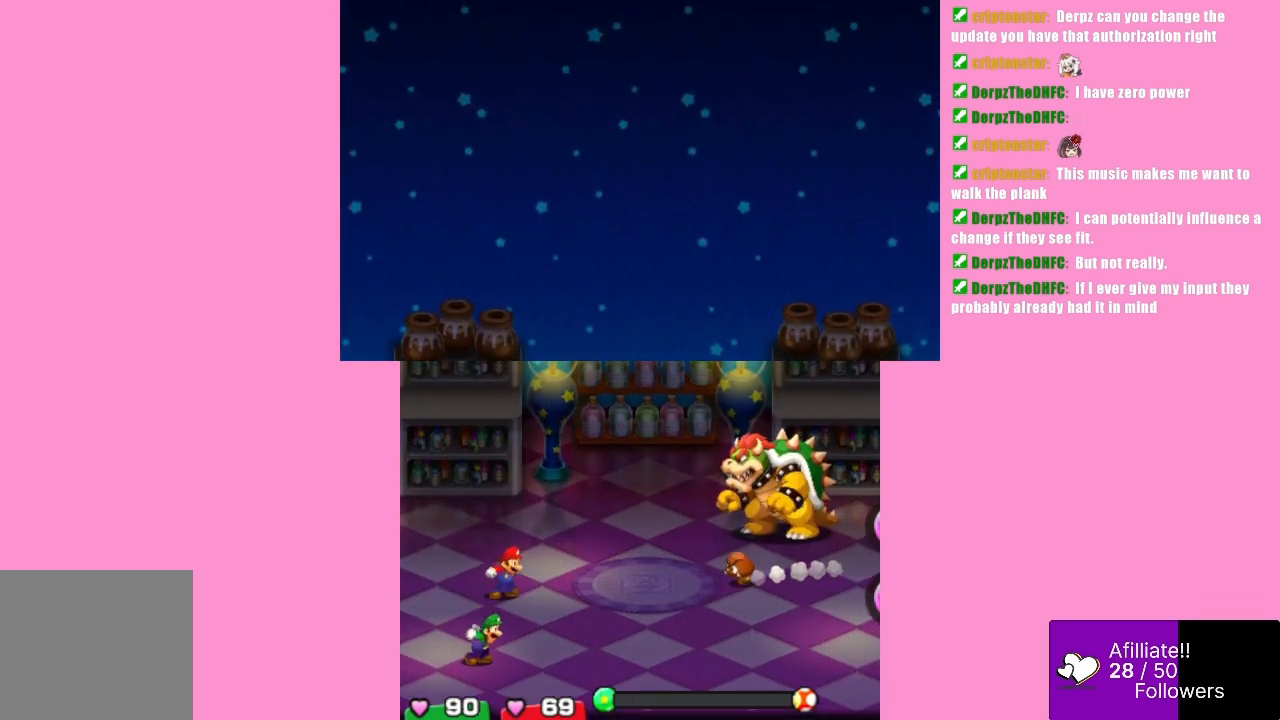
Gameplay with a controller (Xbox layout); each line is a JSON object with the inputs held at the frame after it. "events" lists button and stick changes between this image and that frame as [ms after this image, input, new state], when the widget could be followed in between. Not read: L3 R3 right_stick.
{"buttons": ["B"], "left_stick": "center", "events": [[500, "B", "down"]]}
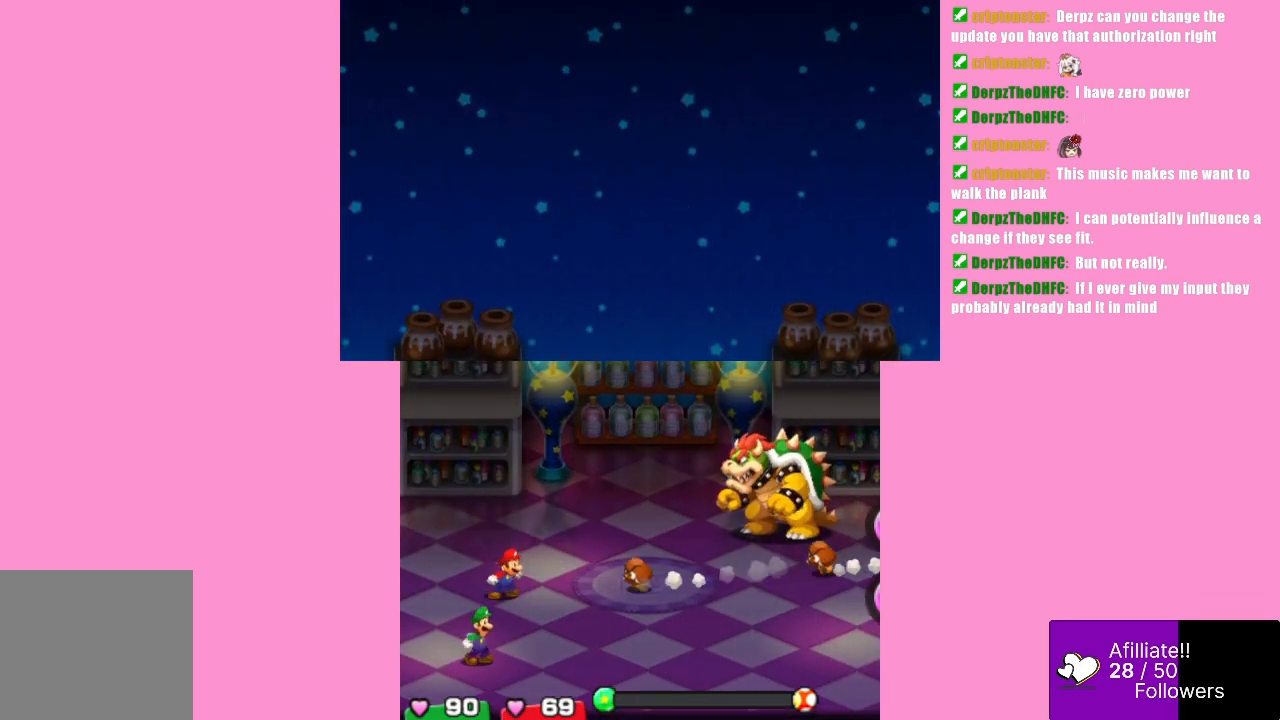
{"buttons": [], "left_stick": "center", "events": [[33, "A", "down"], [367, "A", "up"], [400, "B", "up"]]}
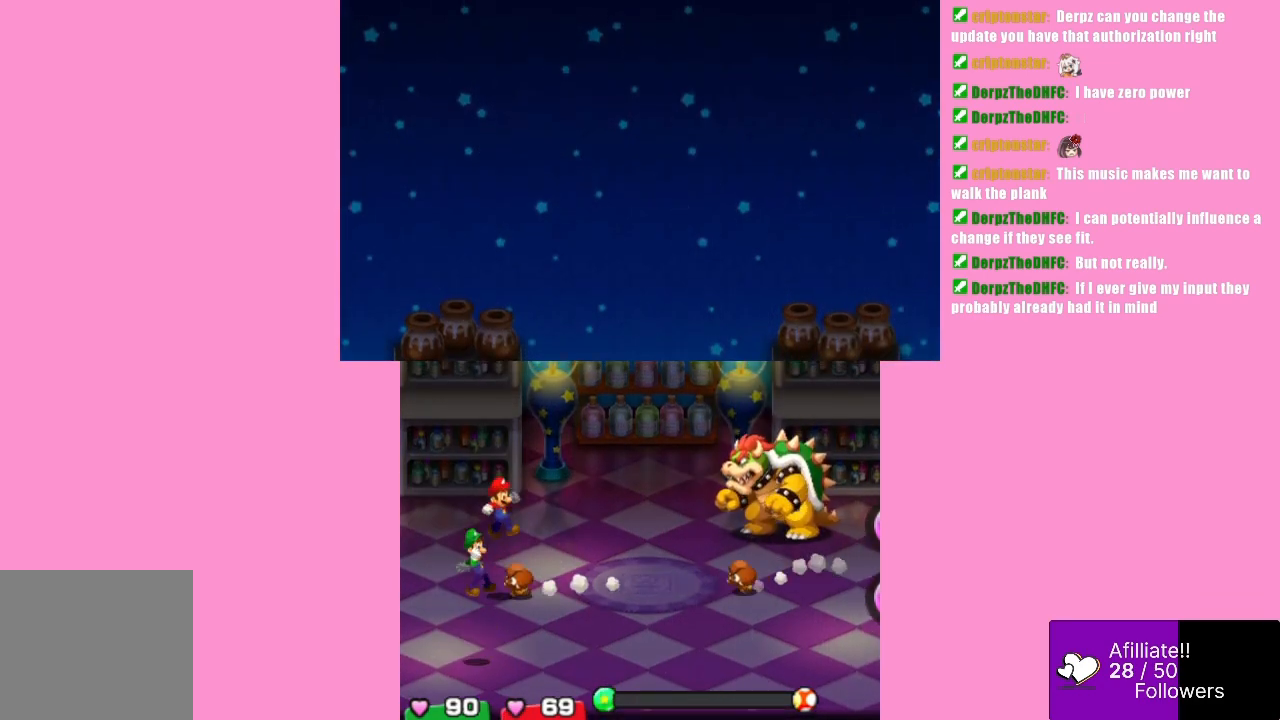
{"buttons": [], "left_stick": "center", "events": []}
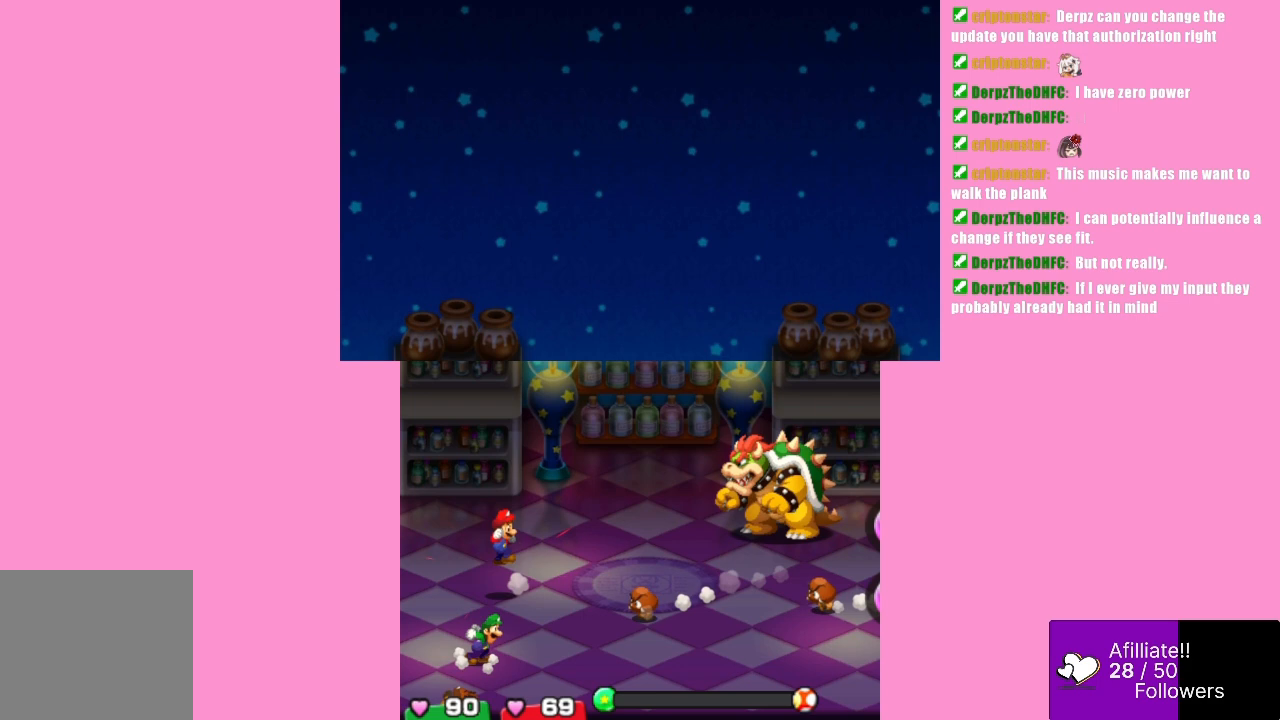
{"buttons": [], "left_stick": "center", "events": [[133, "A", "down"], [133, "B", "down"], [367, "A", "up"], [400, "B", "up"]]}
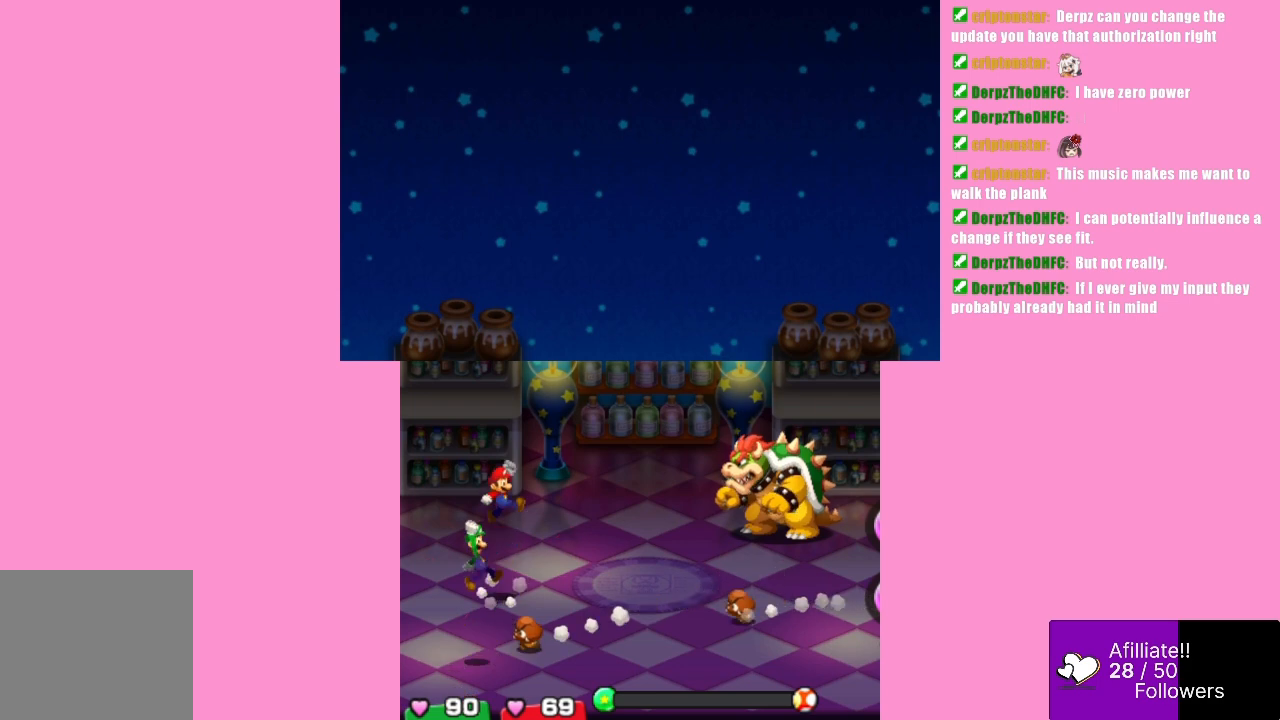
{"buttons": [], "left_stick": "center", "events": []}
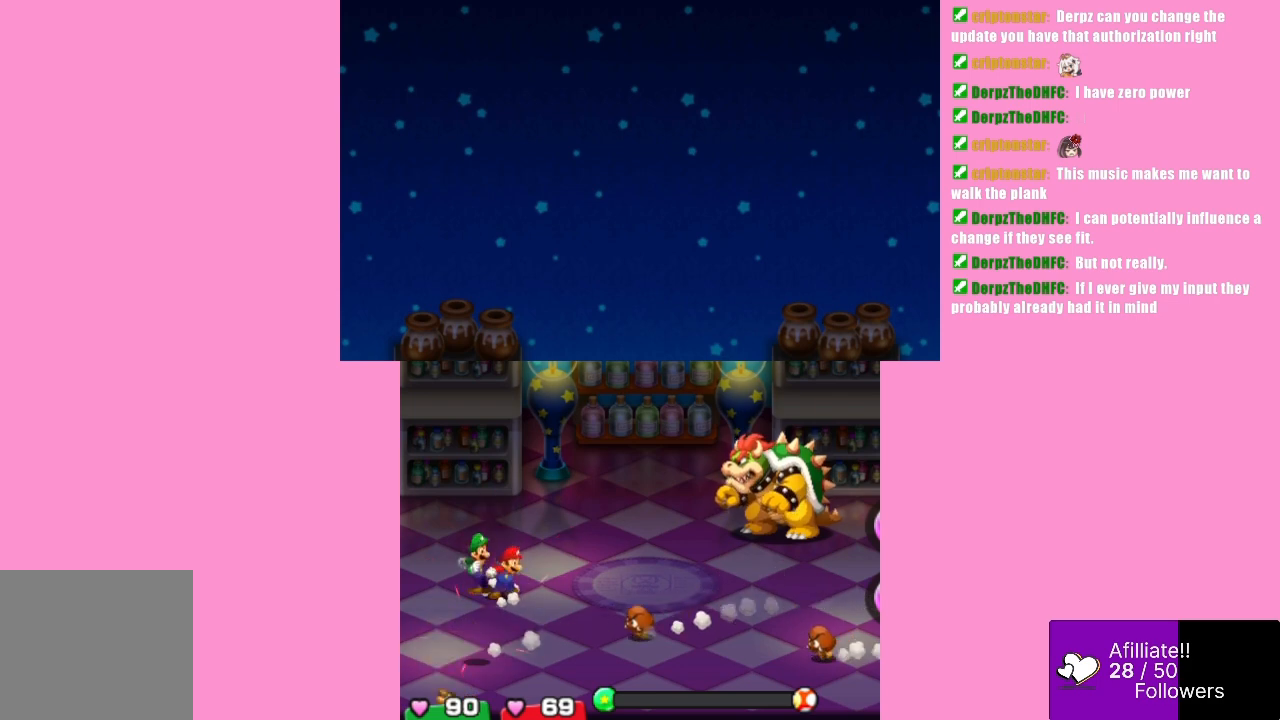
{"buttons": [], "left_stick": "center", "events": [[233, "B", "down"], [267, "A", "down"], [433, "A", "up"], [467, "B", "up"]]}
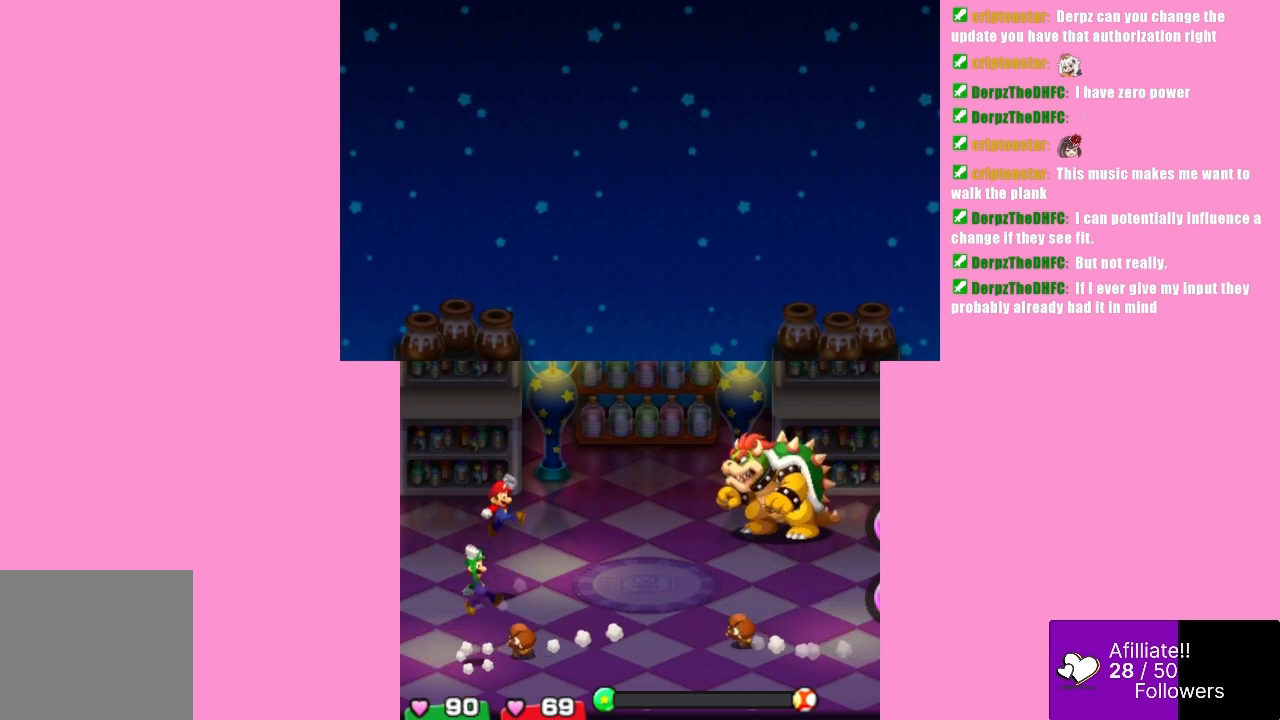
{"buttons": ["A", "B"], "left_stick": "center", "events": [[500, "A", "down"], [500, "B", "down"]]}
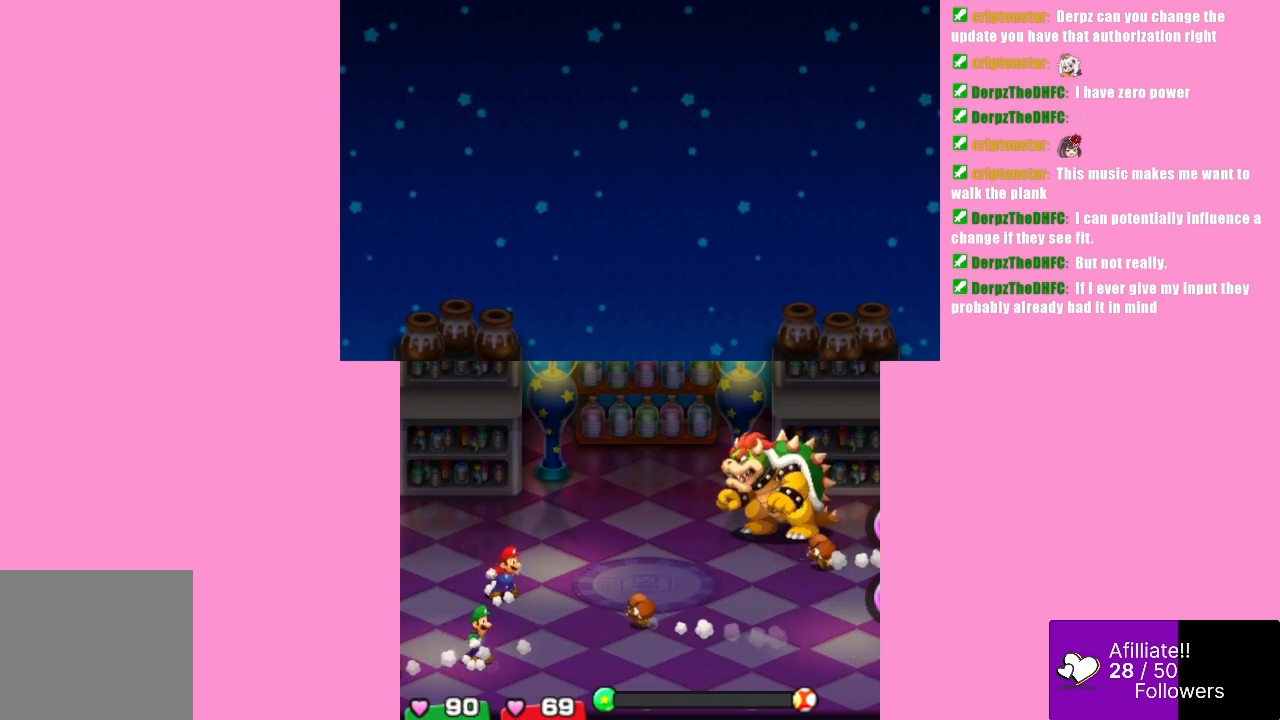
{"buttons": [], "left_stick": "center", "events": [[267, "A", "up"], [267, "B", "up"]]}
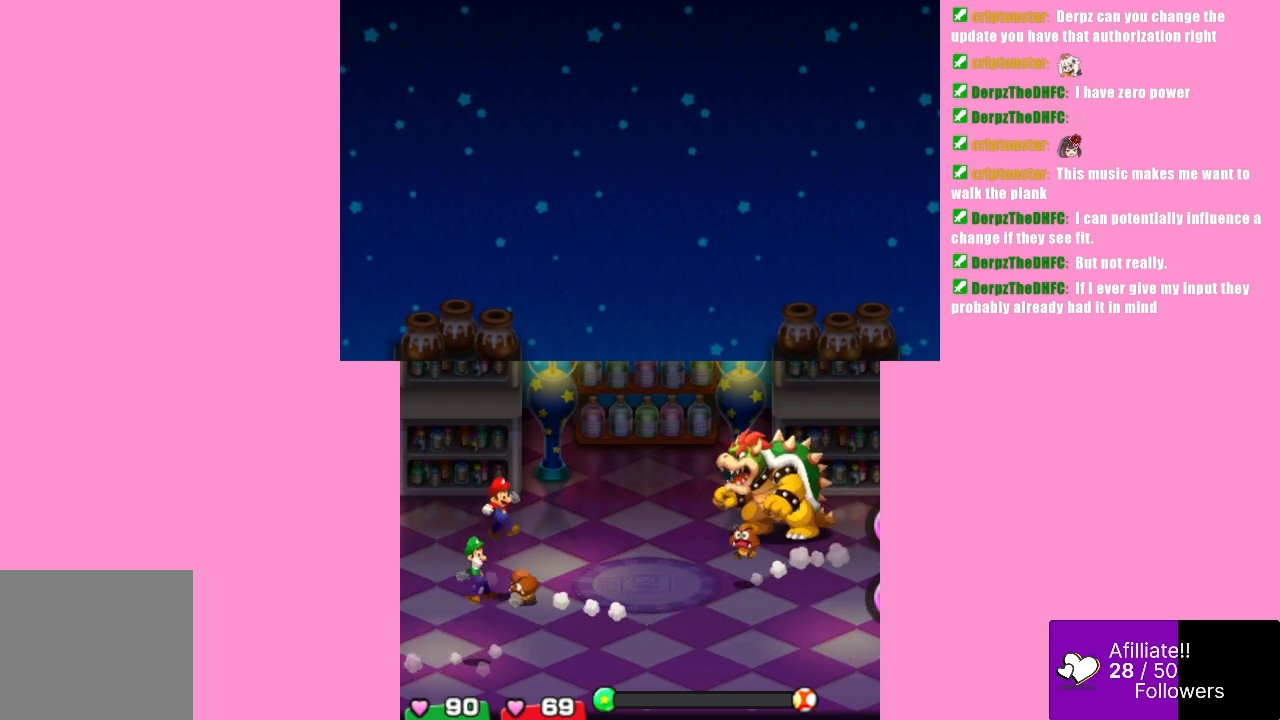
{"buttons": [], "left_stick": "center", "events": []}
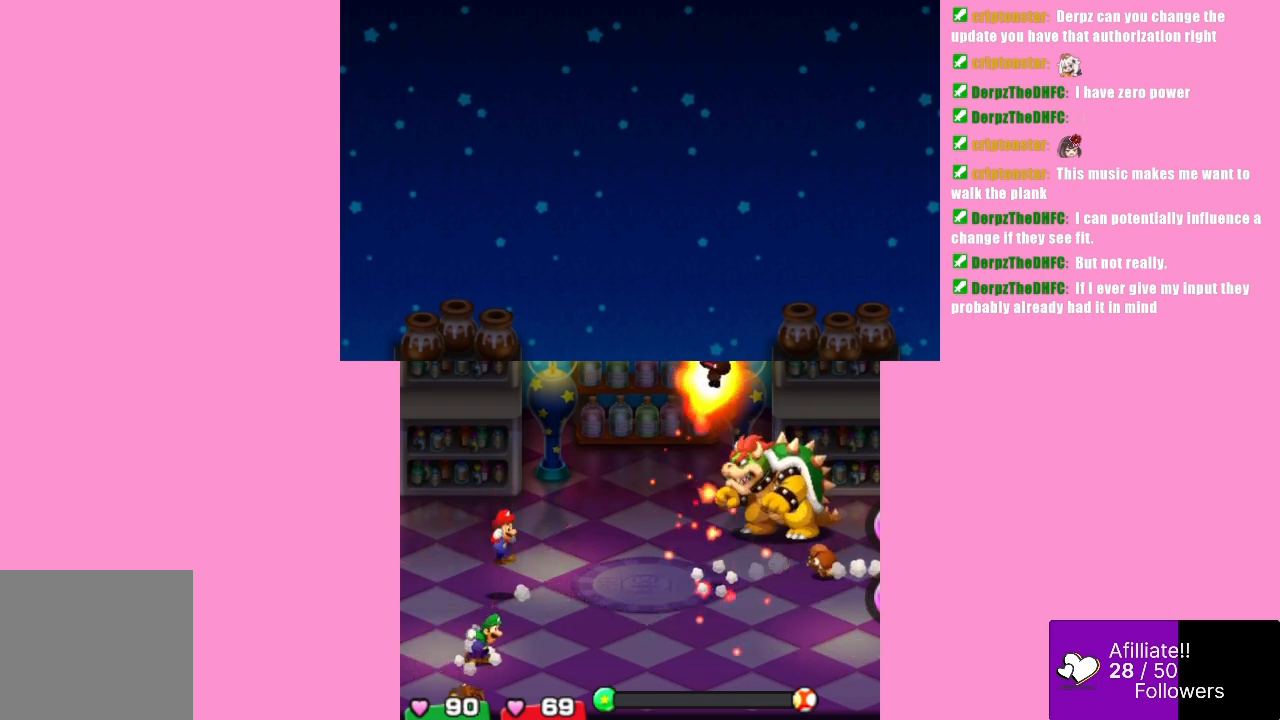
{"buttons": [], "left_stick": "center", "events": []}
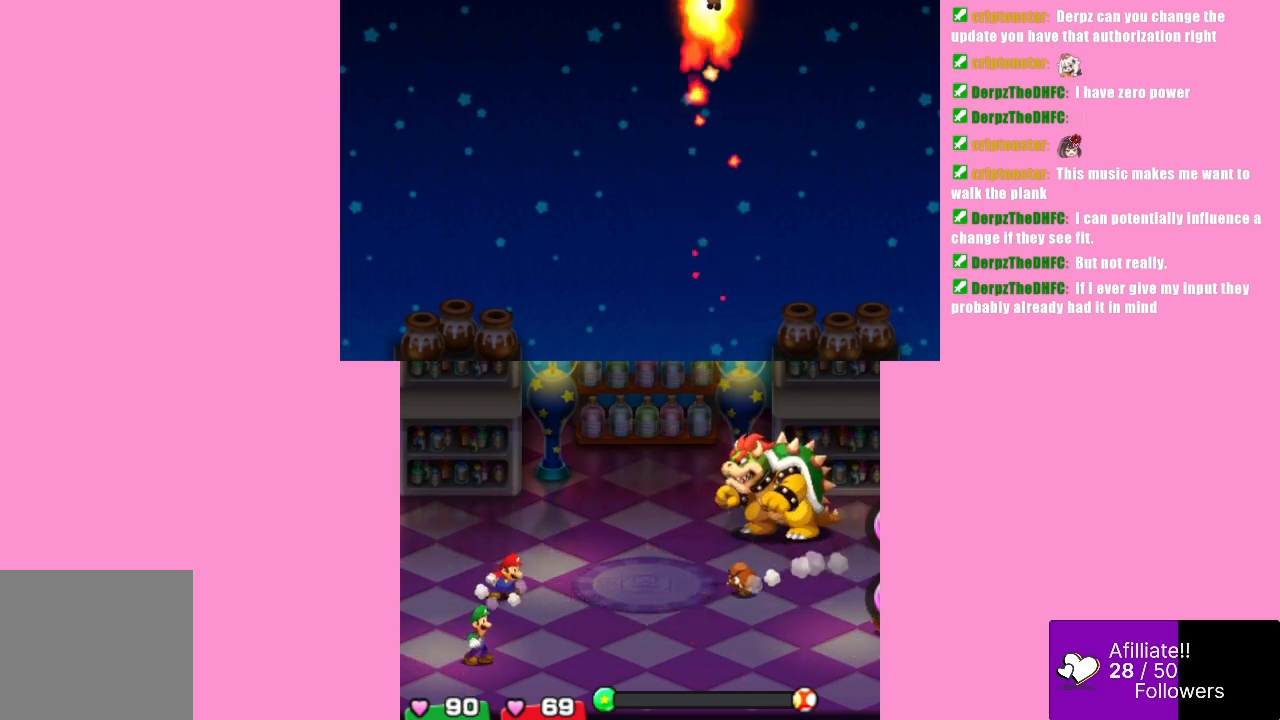
{"buttons": ["A", "B"], "left_stick": "center", "events": [[500, "A", "down"], [500, "B", "down"]]}
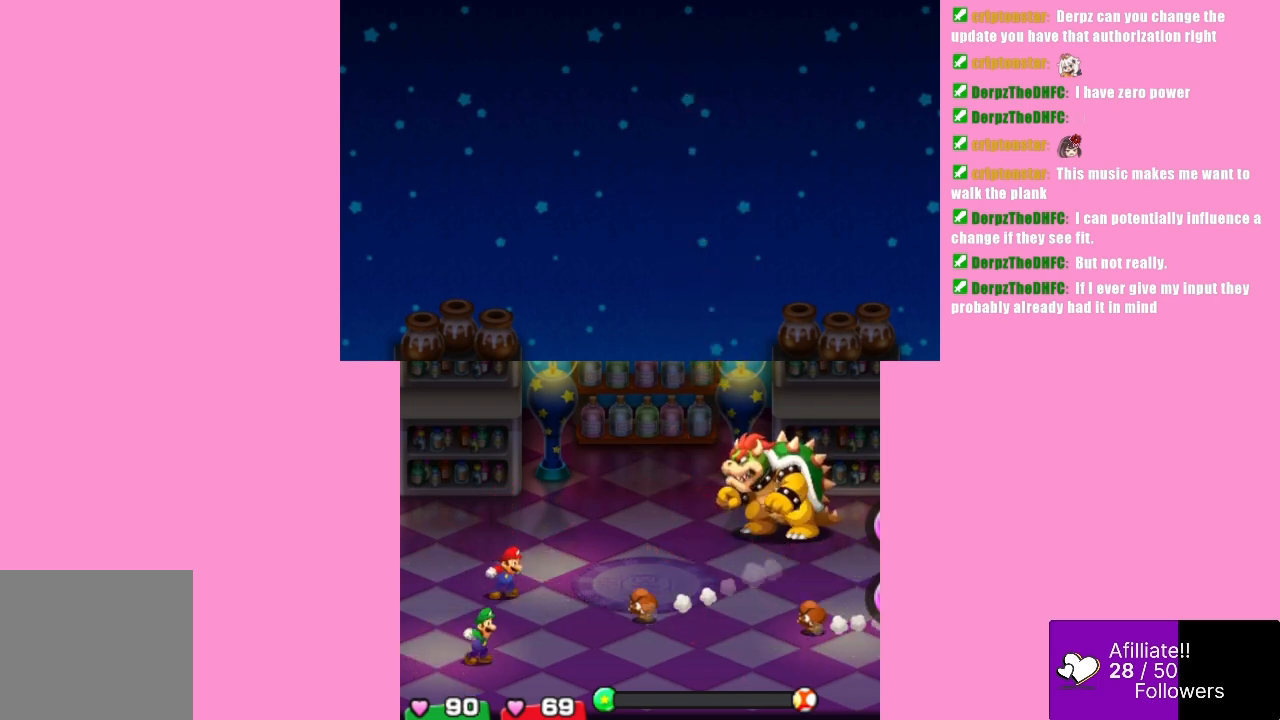
{"buttons": ["A", "B"], "left_stick": "center", "events": []}
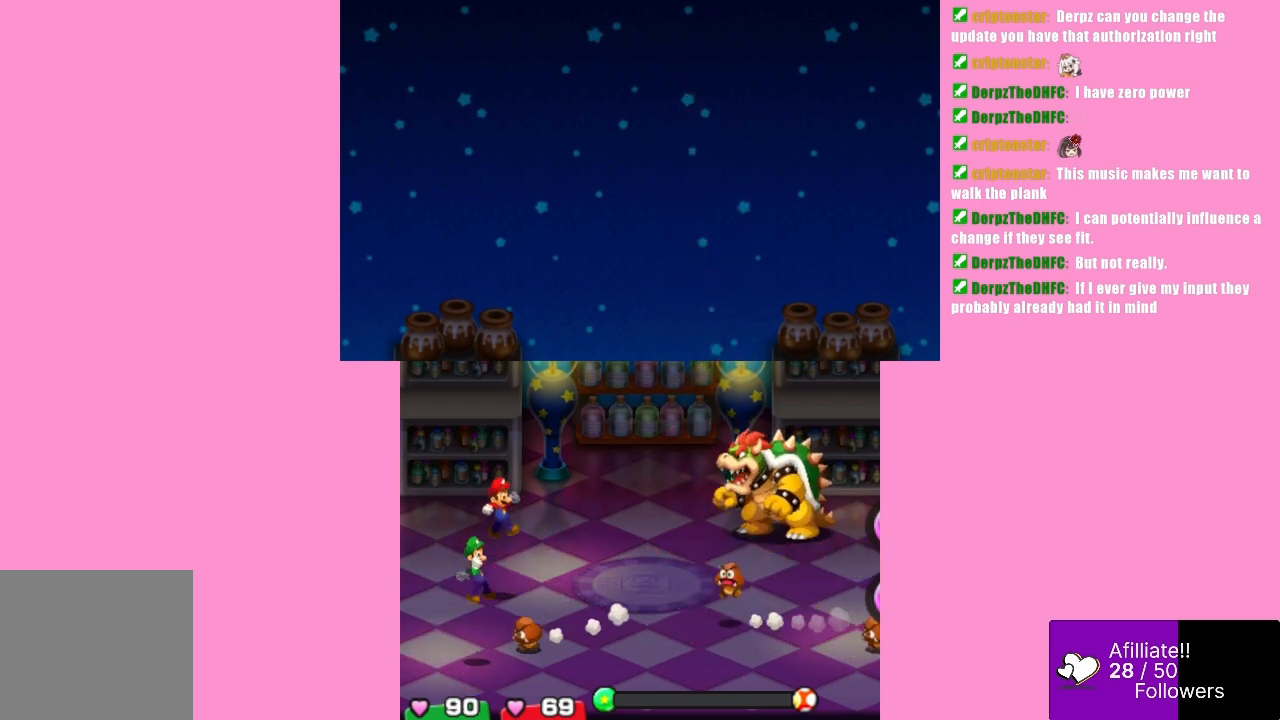
{"buttons": [], "left_stick": "center", "events": [[33, "B", "up"], [100, "A", "up"]]}
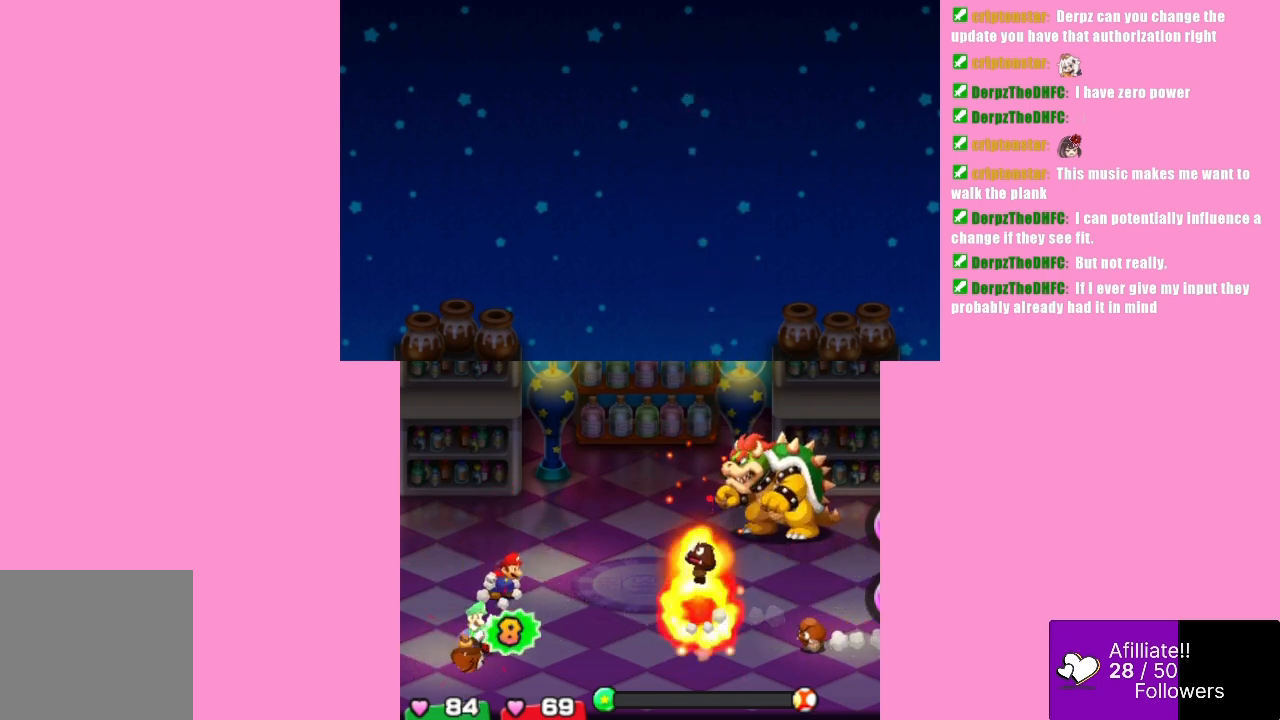
{"buttons": [], "left_stick": "center", "events": []}
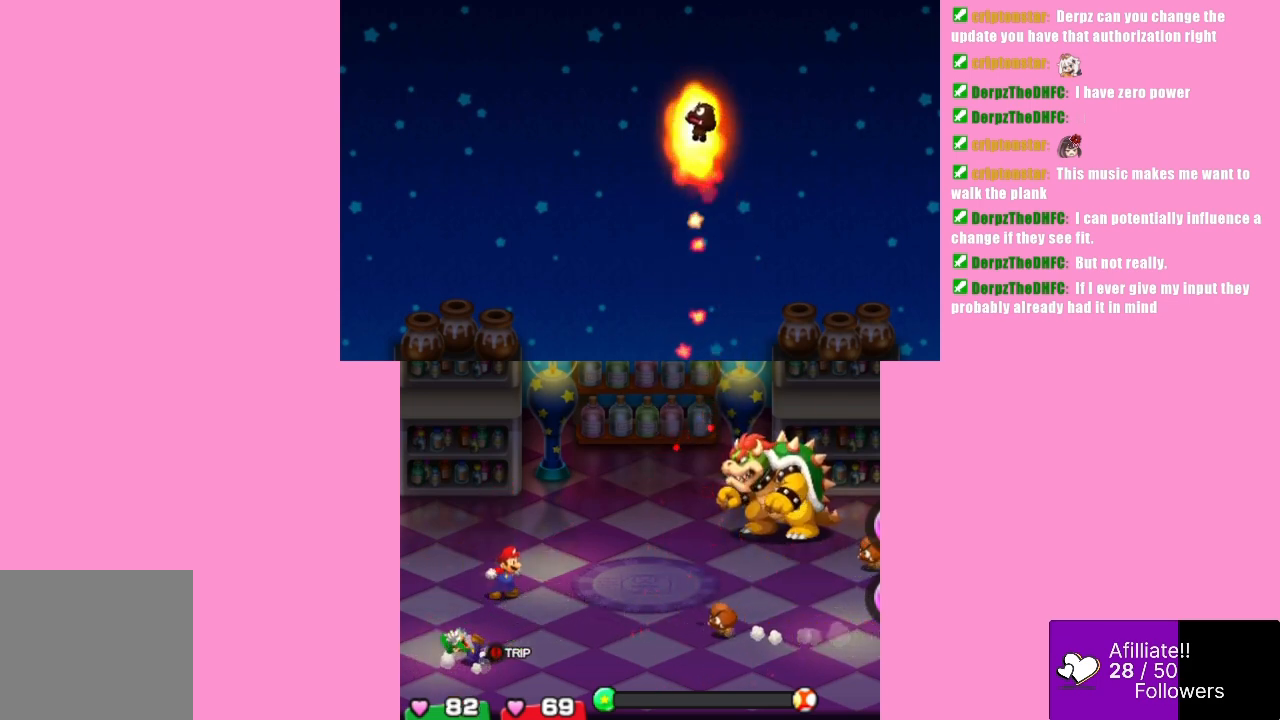
{"buttons": ["B"], "left_stick": "center", "events": [[433, "B", "down"]]}
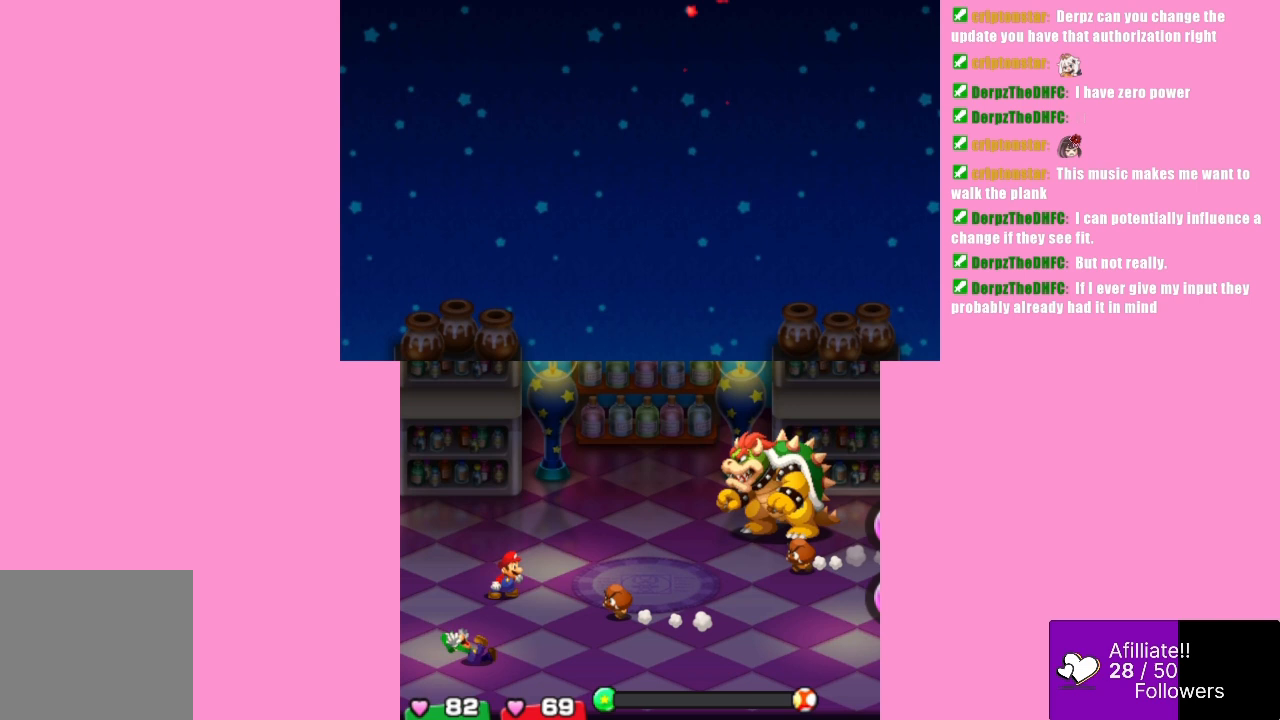
{"buttons": [], "left_stick": "center", "events": [[367, "B", "up"]]}
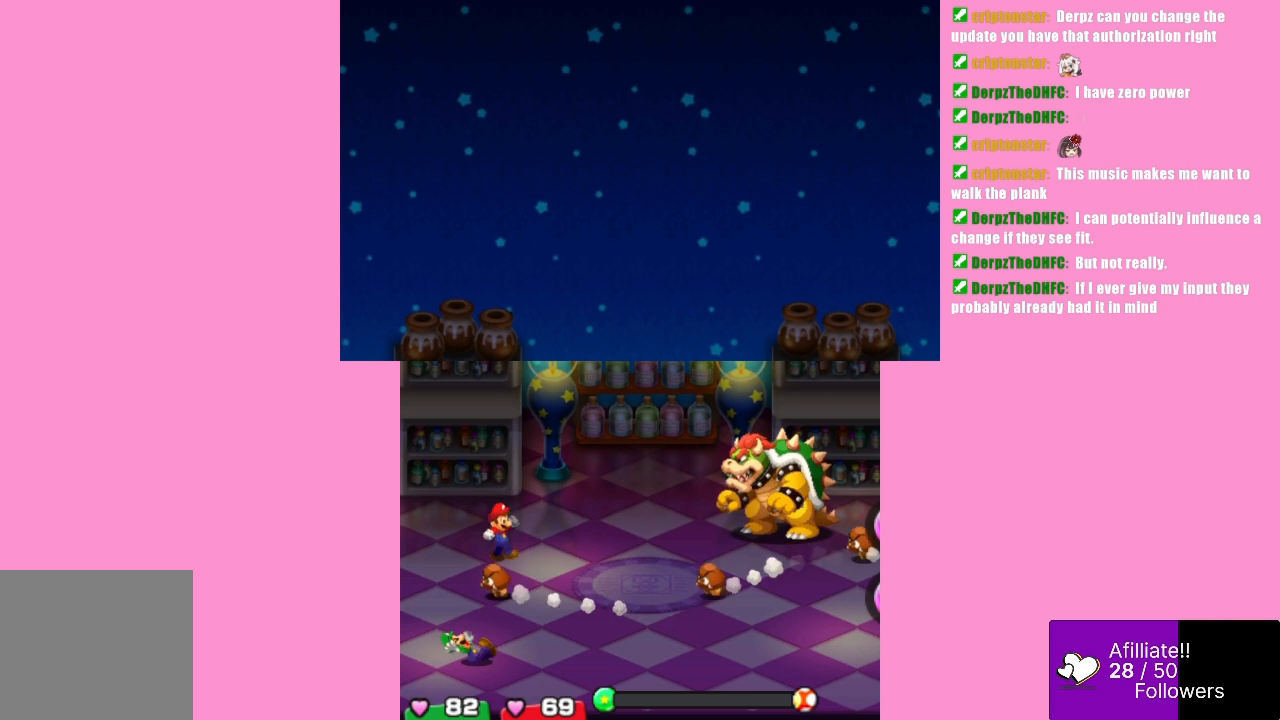
{"buttons": [], "left_stick": "center", "events": []}
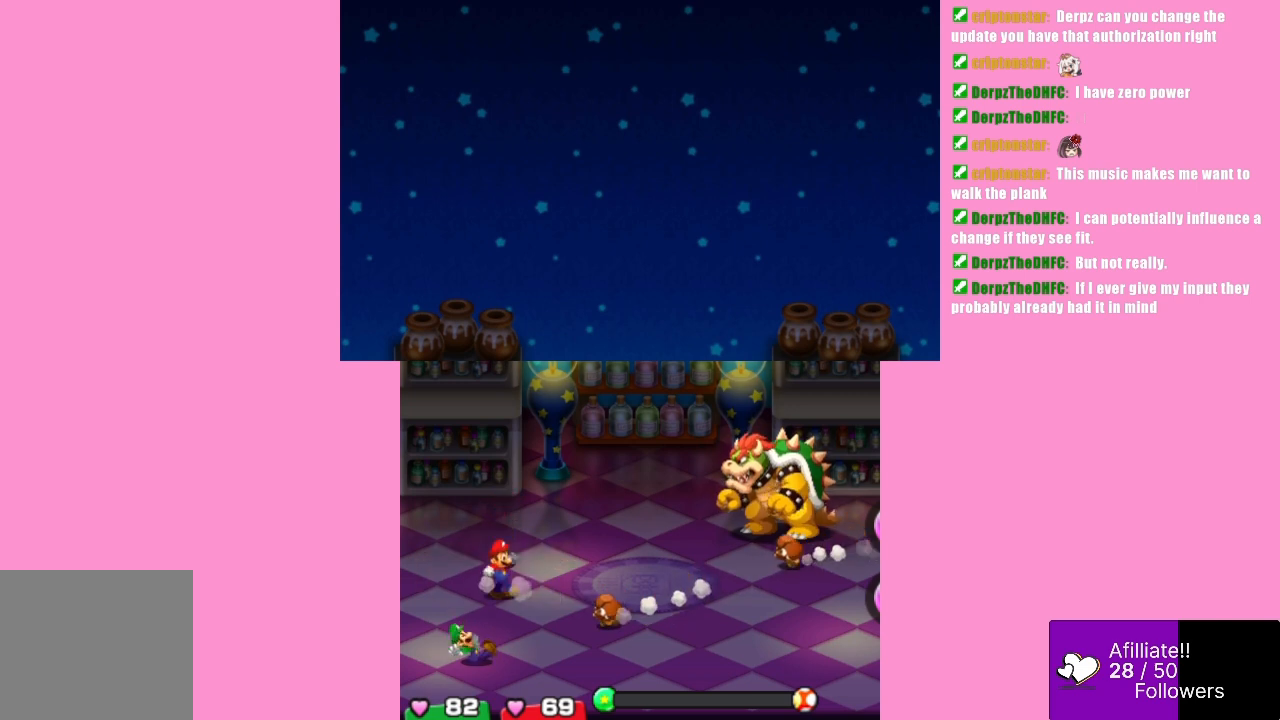
{"buttons": [], "left_stick": "center", "events": [[100, "B", "down"], [400, "B", "up"]]}
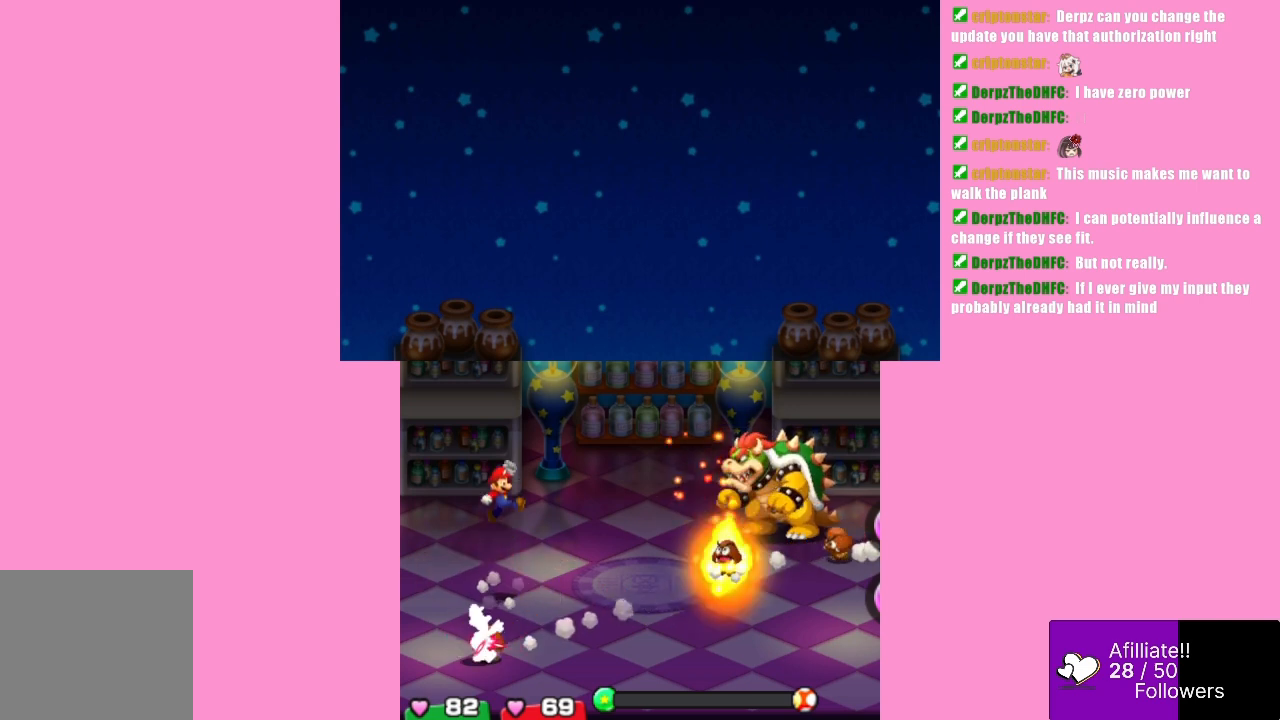
{"buttons": [], "left_stick": "center", "events": []}
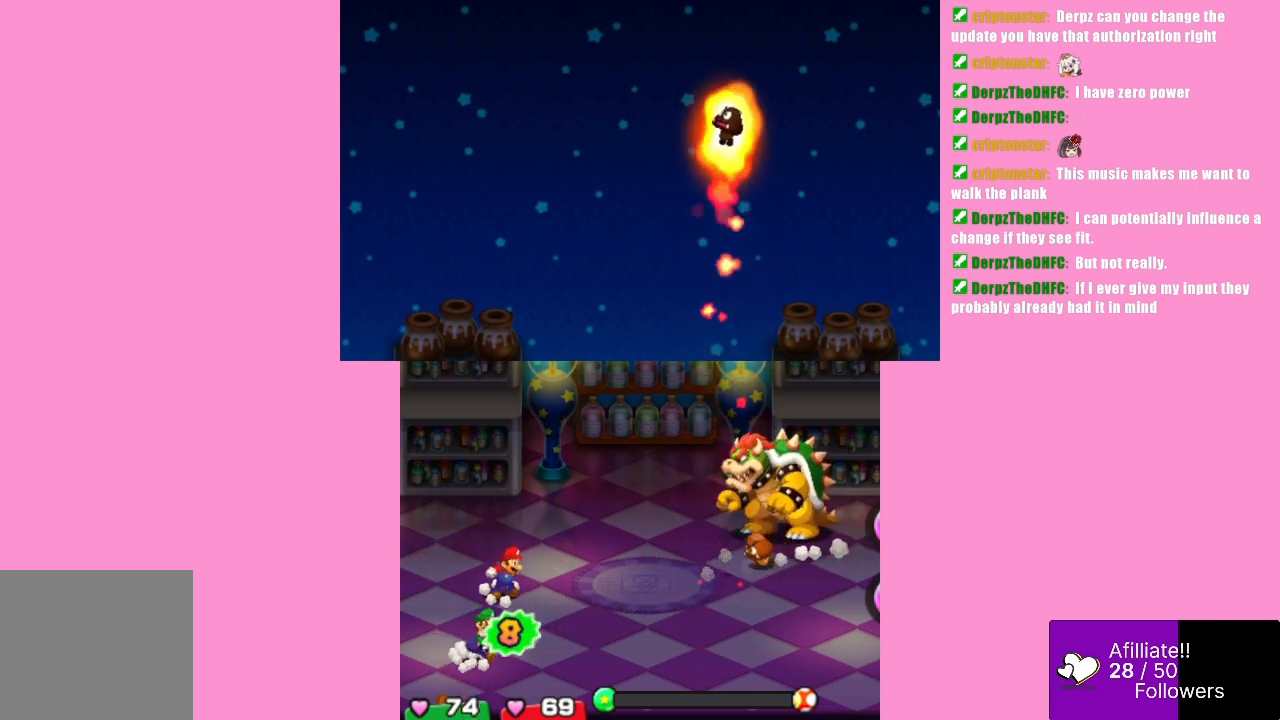
{"buttons": [], "left_stick": "center", "events": []}
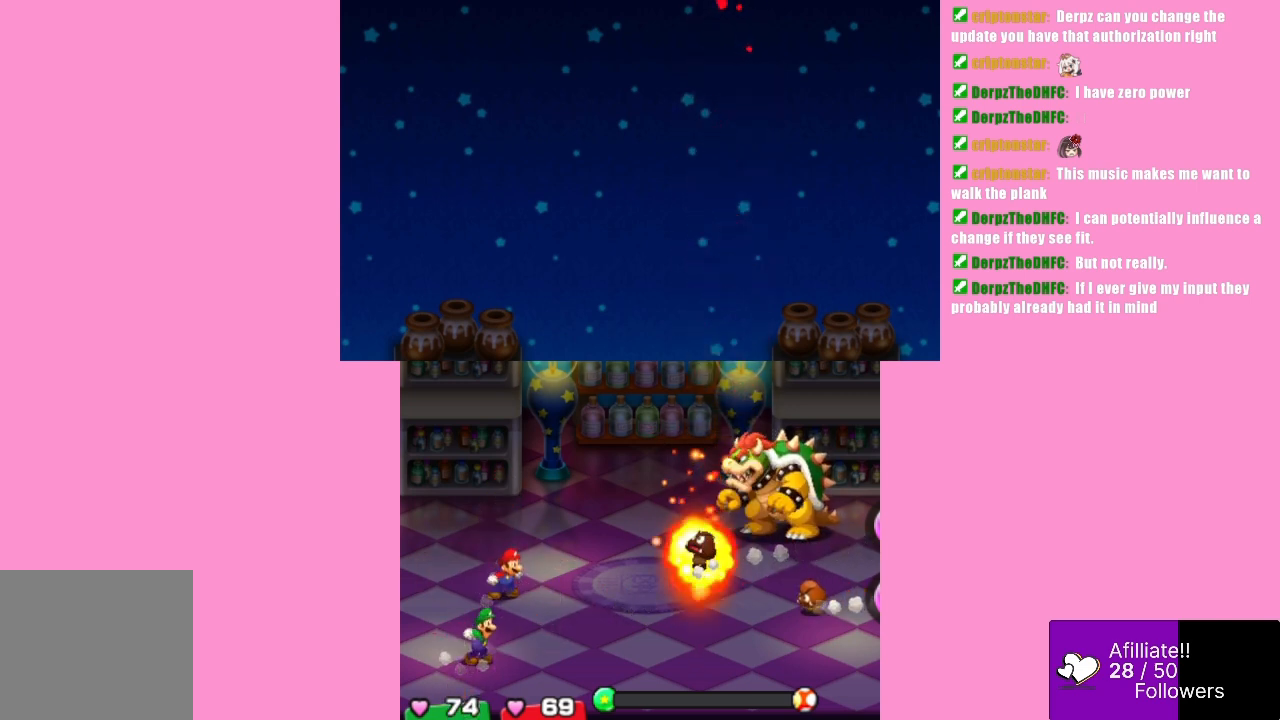
{"buttons": [], "left_stick": "center", "events": []}
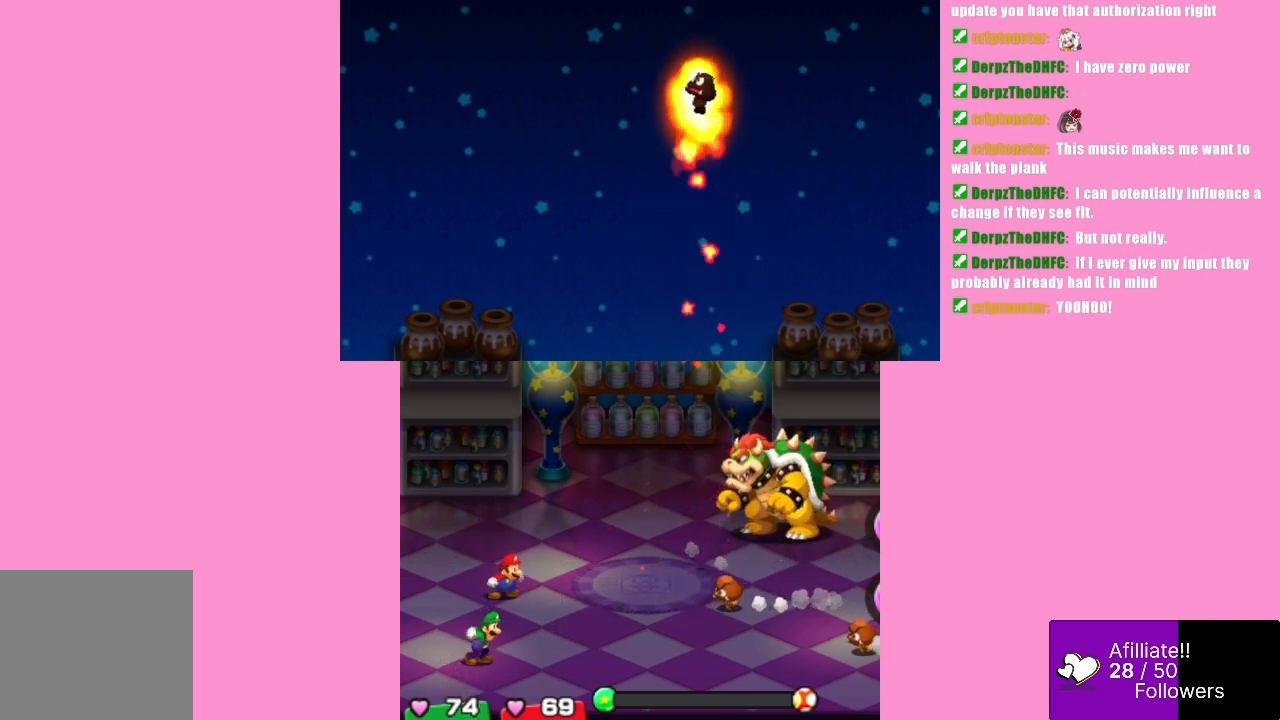
{"buttons": ["A", "B"], "left_stick": "center", "events": [[367, "A", "down"], [367, "B", "down"]]}
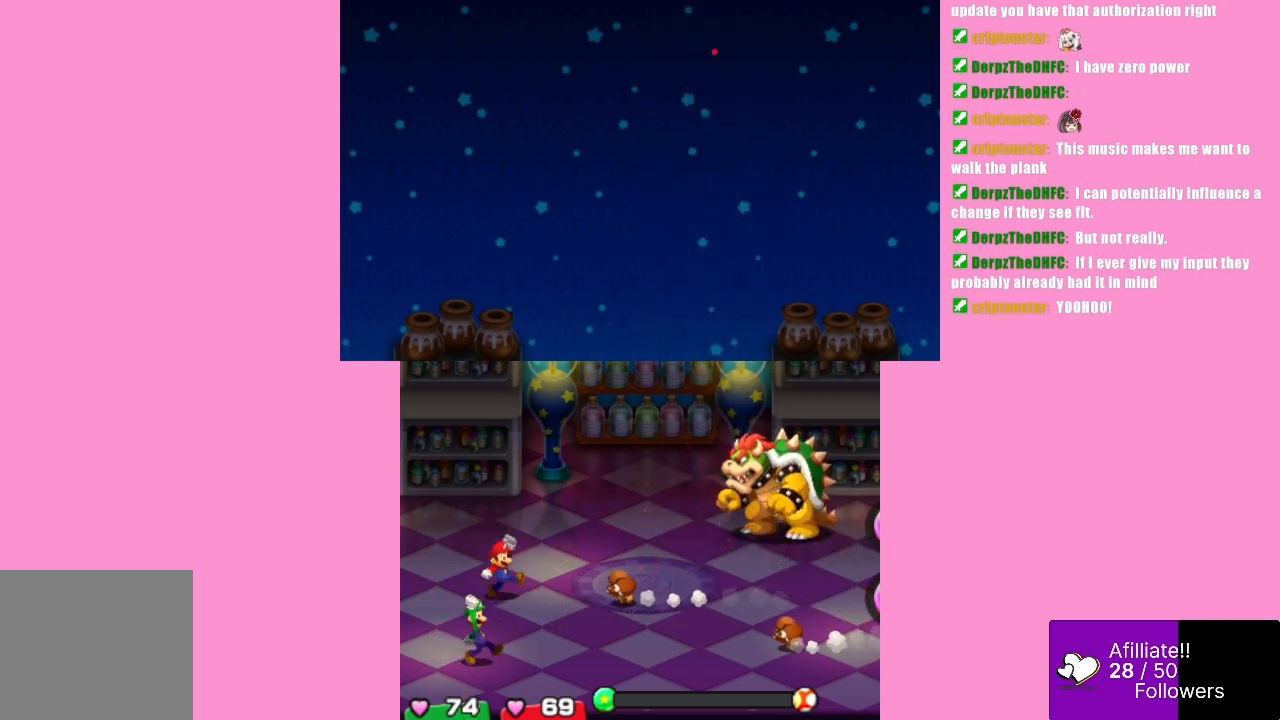
{"buttons": [], "left_stick": "center", "events": [[200, "B", "up"], [233, "A", "up"]]}
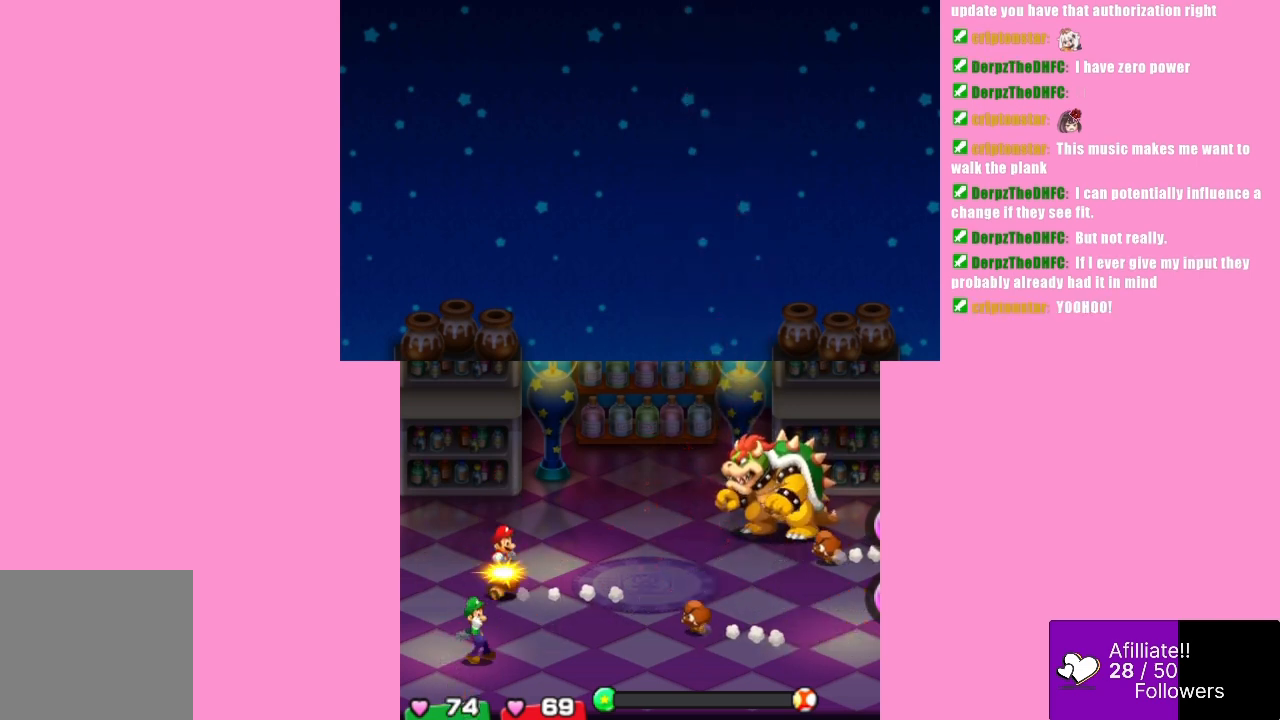
{"buttons": ["A", "B"], "left_stick": "center", "events": [[467, "A", "down"], [467, "B", "down"]]}
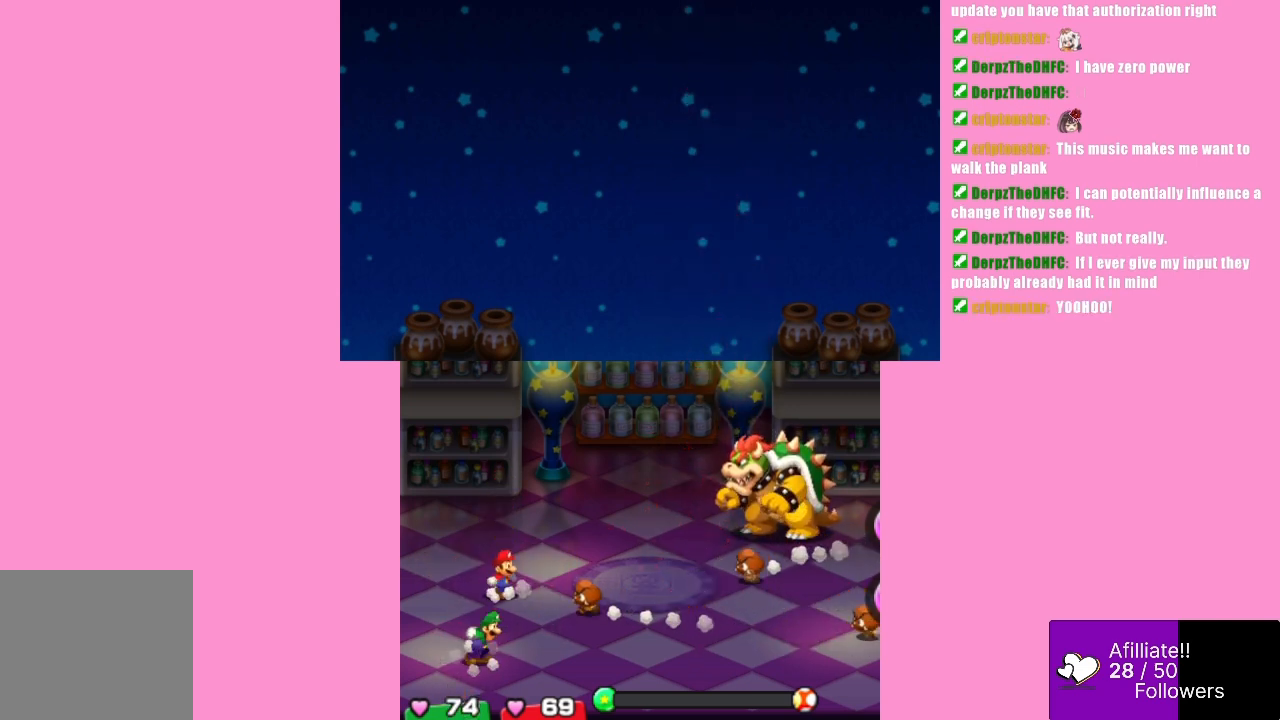
{"buttons": [], "left_stick": "center", "events": [[200, "A", "up"], [200, "B", "up"]]}
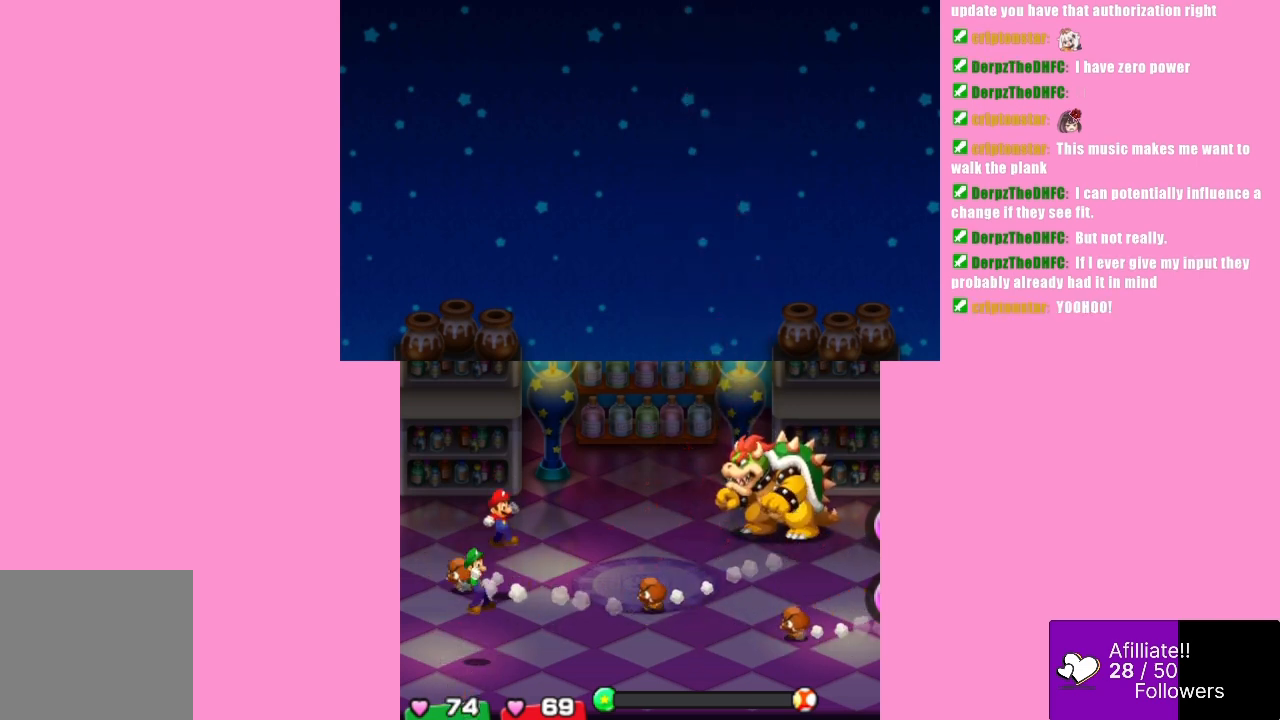
{"buttons": ["A", "B"], "left_stick": "center", "events": [[167, "A", "down"], [167, "B", "down"]]}
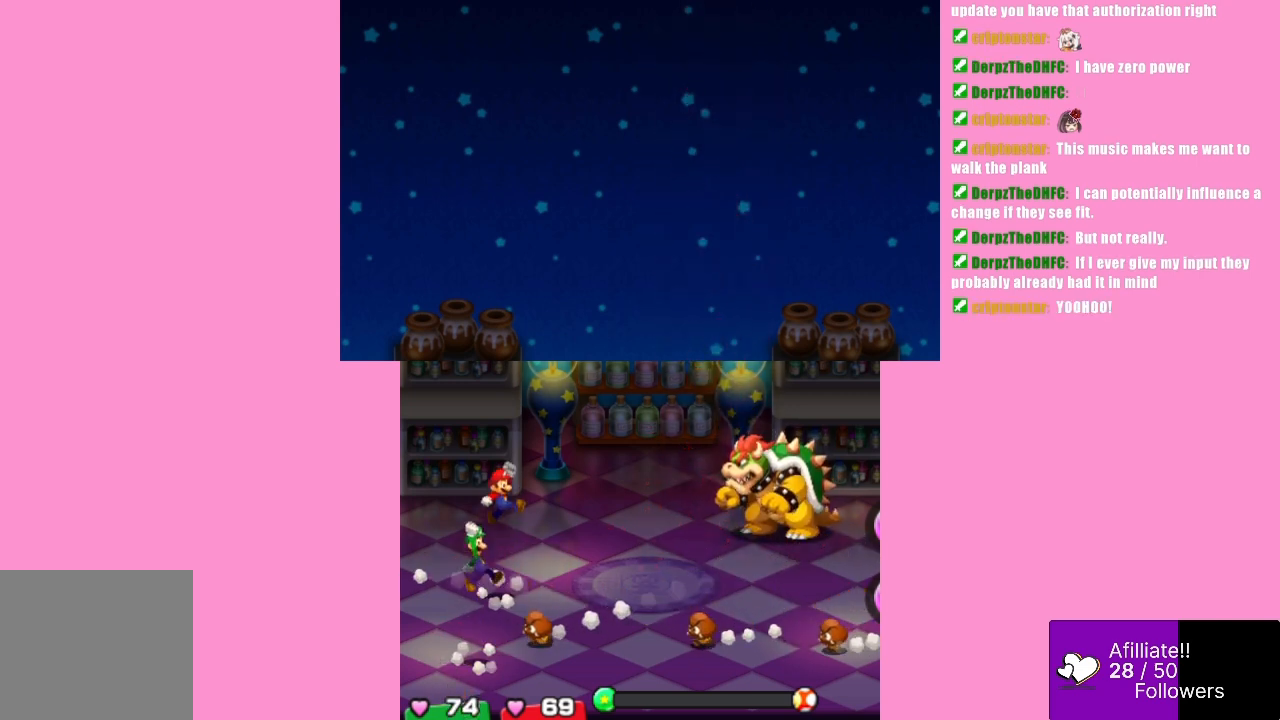
{"buttons": [], "left_stick": "center", "events": [[33, "B", "up"], [67, "A", "up"]]}
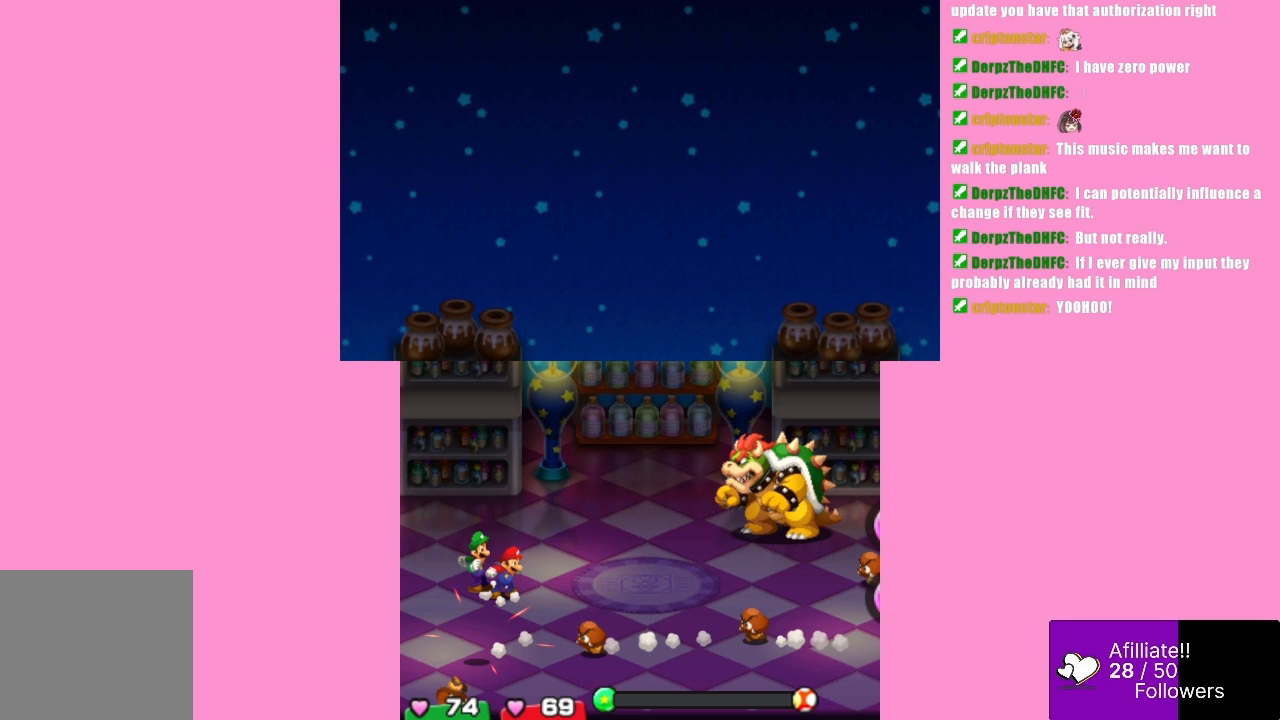
{"buttons": [], "left_stick": "center", "events": [[267, "A", "down"], [267, "B", "down"], [467, "A", "up"], [500, "B", "up"]]}
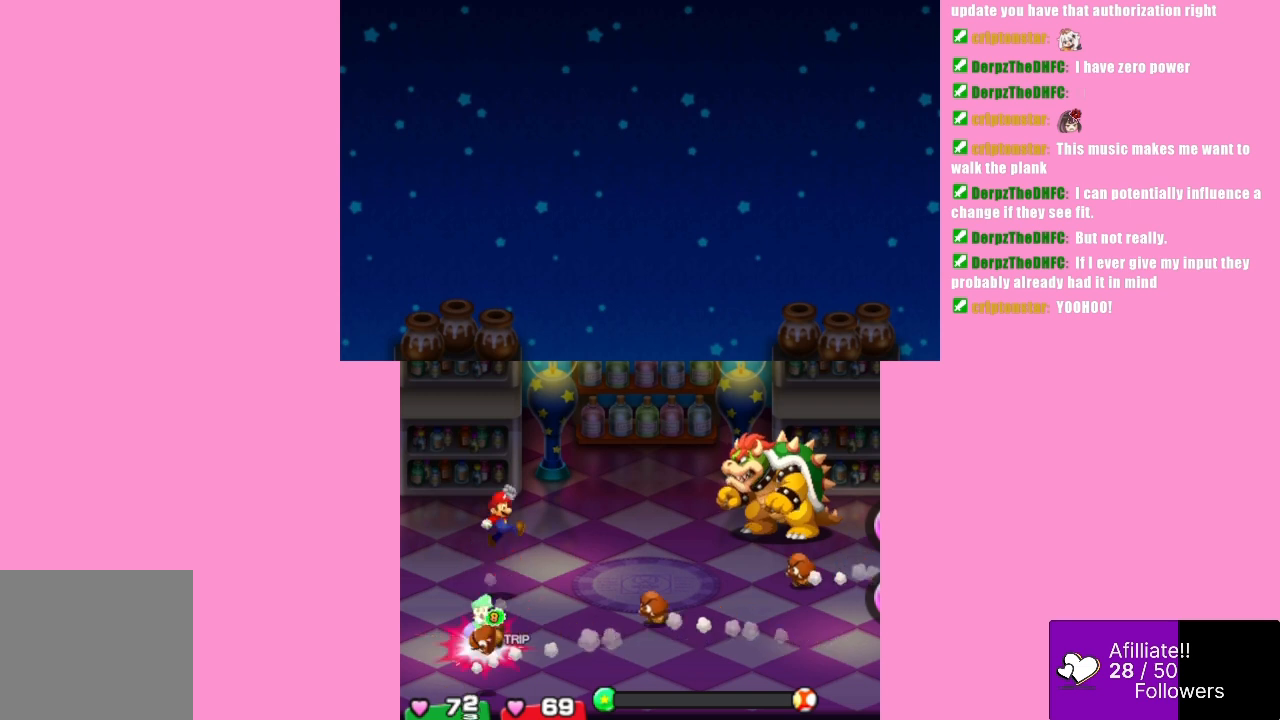
{"buttons": ["B"], "left_stick": "center", "events": [[467, "B", "down"]]}
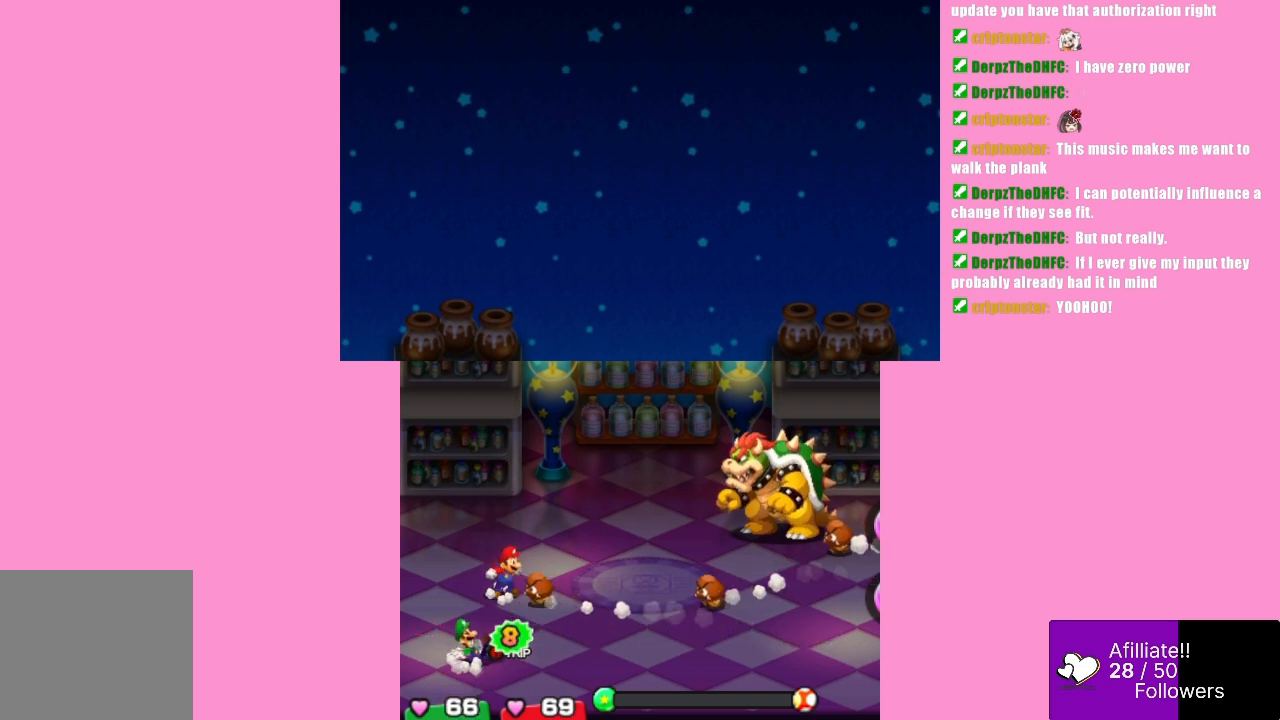
{"buttons": [], "left_stick": "center", "events": [[133, "A", "down"], [200, "B", "up"], [267, "A", "up"]]}
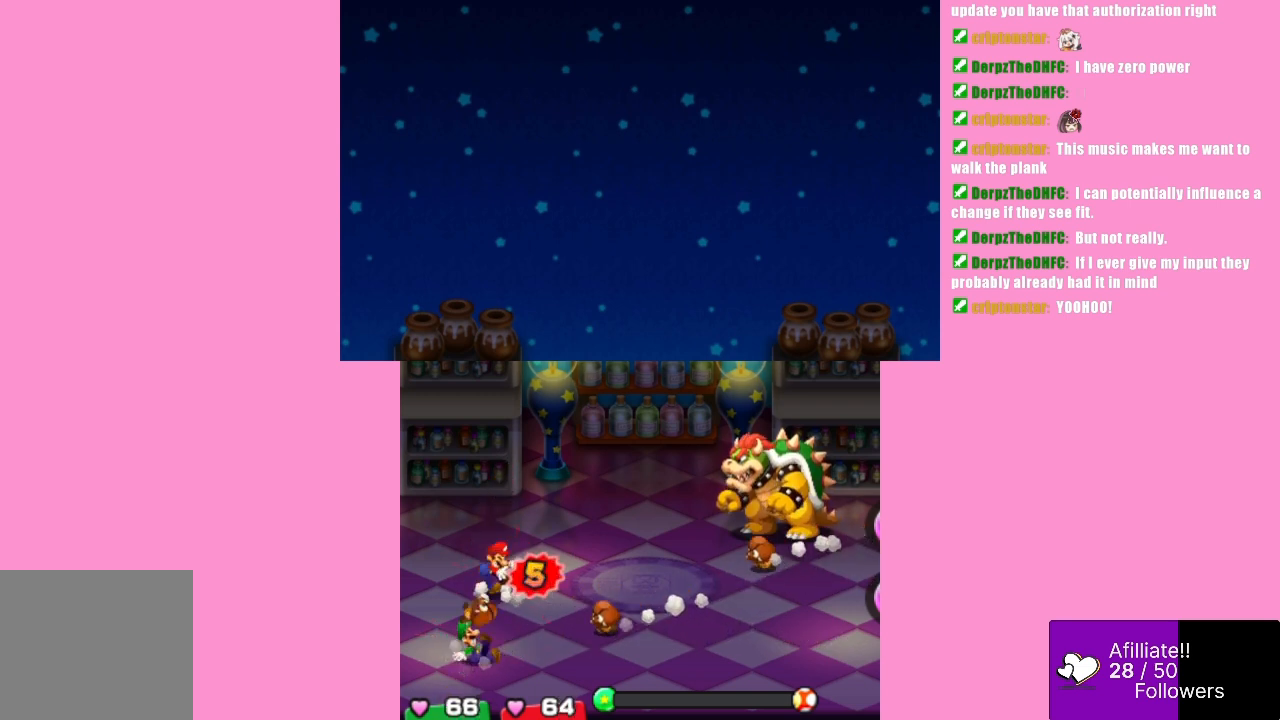
{"buttons": [], "left_stick": "center", "events": [[67, "A", "down"], [367, "A", "up"]]}